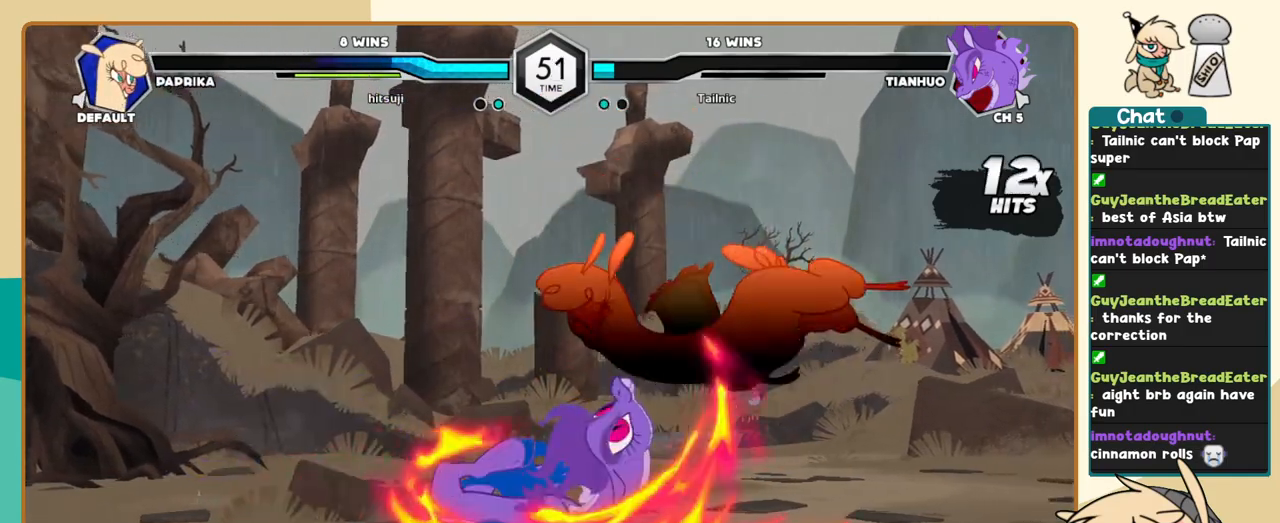
Gameplay with keyboard; each line is a JSON object with the keys held at the frame after it. "events" lists presses ("down") and releases ("up") of "a", "c", "d", "i", "j", "k", "l", "s", "x" and "z" between this image and that frame as [ms after this image, input, new state], when the widget could be followed in between. No other keys are recorded. Mouse input is not recorded.
{"keys": ["c", "j"], "events": []}
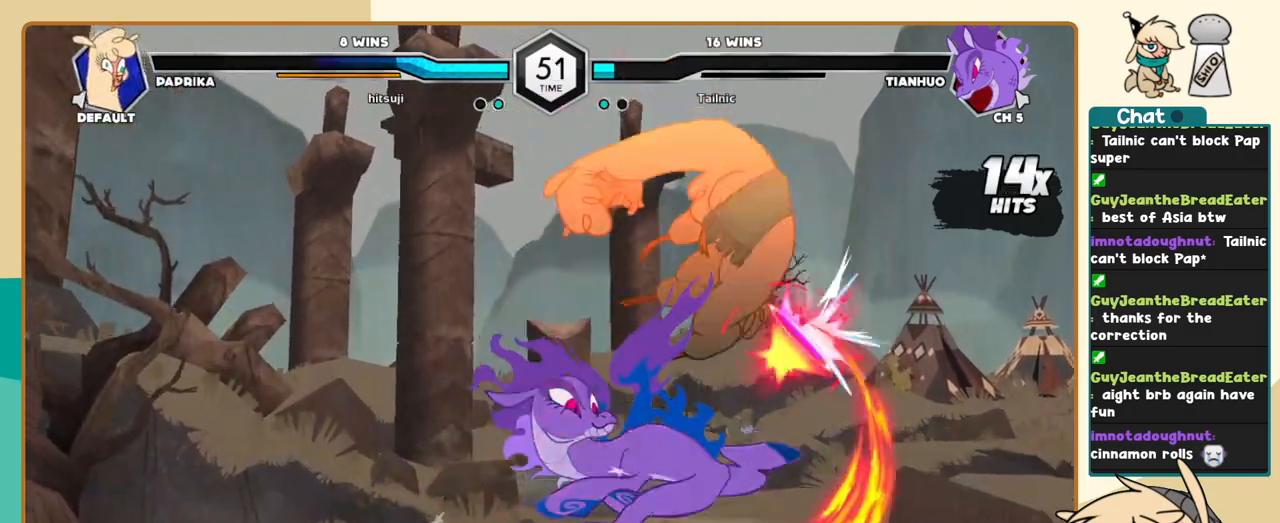
{"keys": ["c", "j"], "events": []}
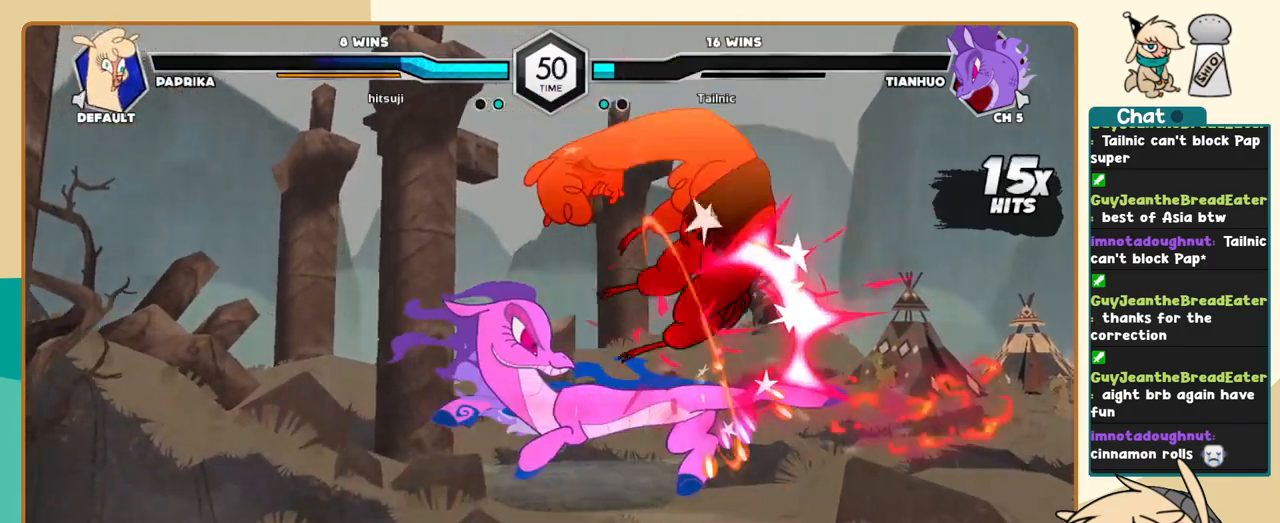
{"keys": ["c", "j"], "events": []}
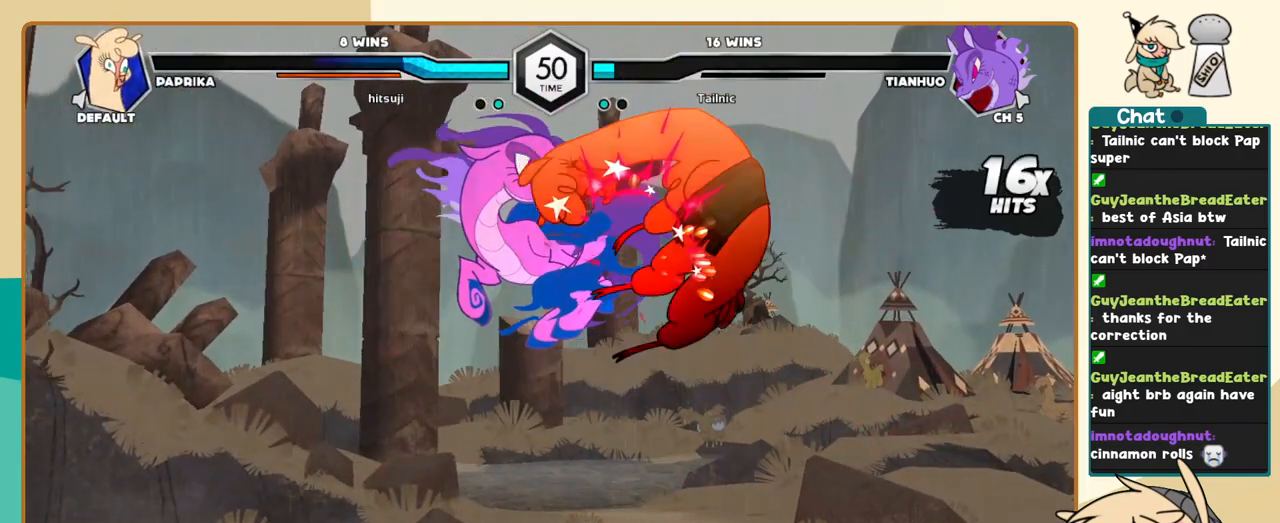
{"keys": ["c", "j"], "events": []}
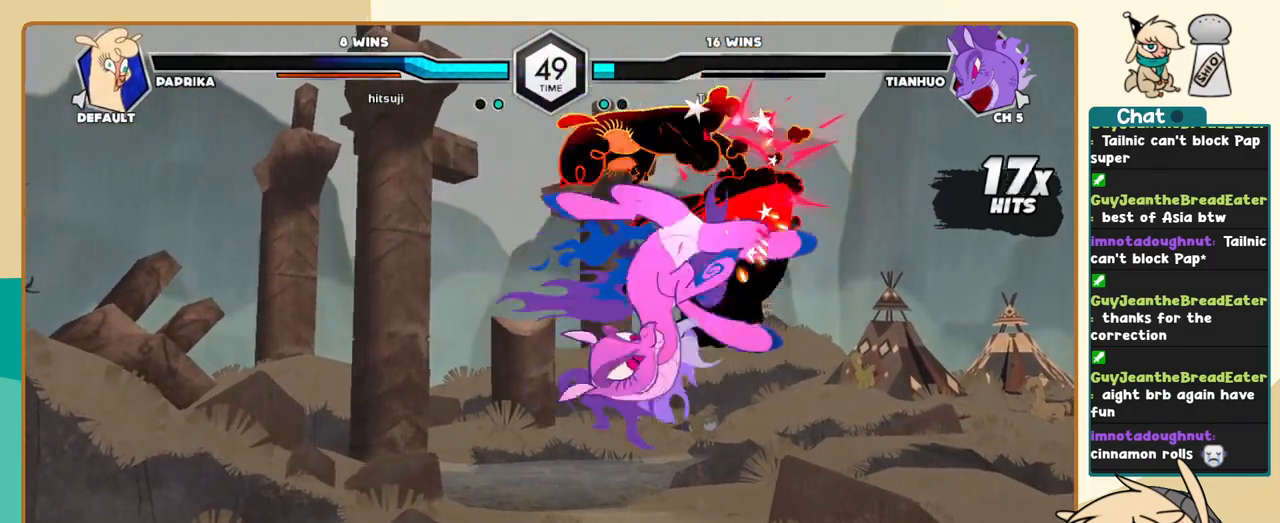
{"keys": ["c", "j"], "events": []}
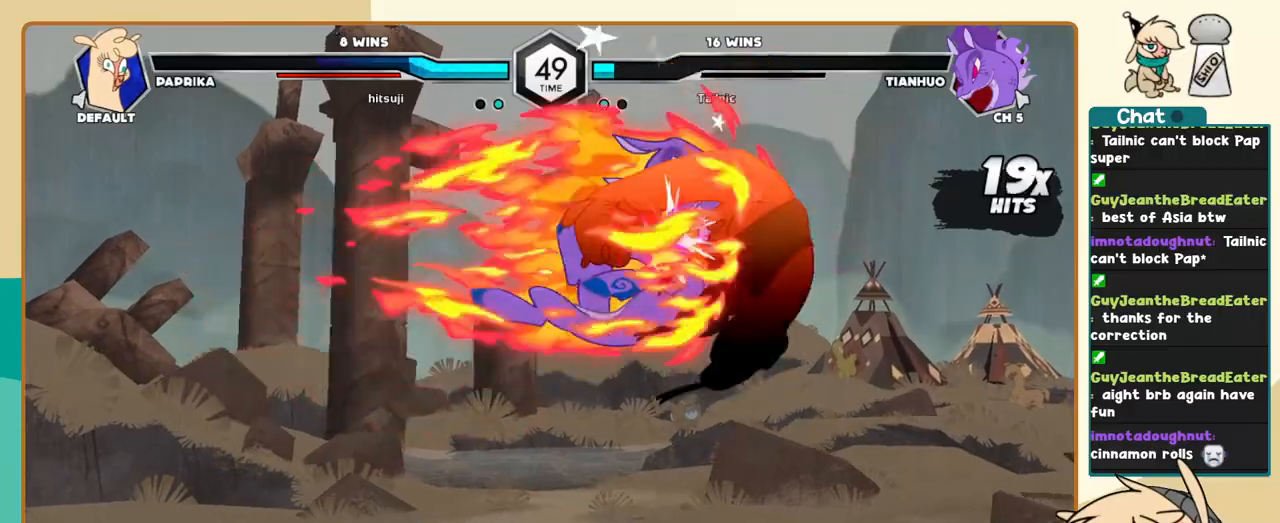
{"keys": ["j"], "events": [[117, "c", "up"]]}
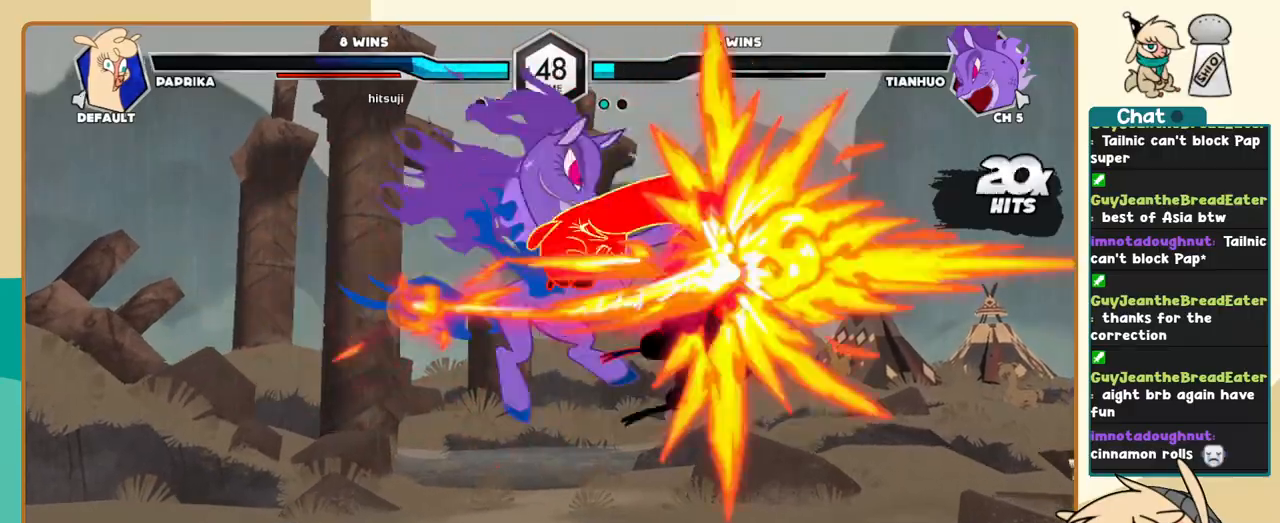
{"keys": ["j"], "events": []}
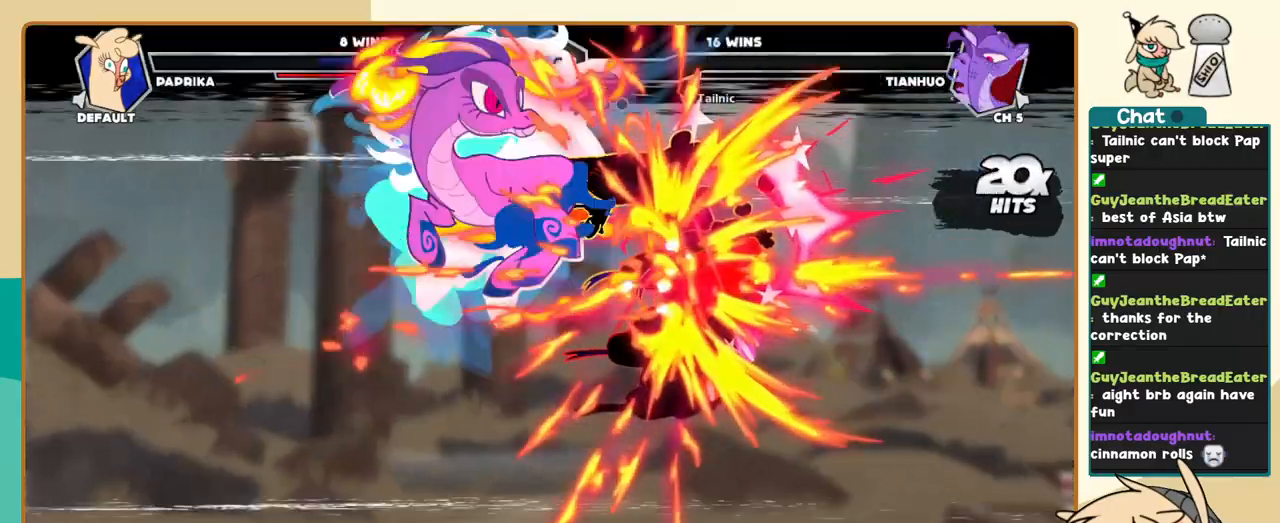
{"keys": ["j"], "events": []}
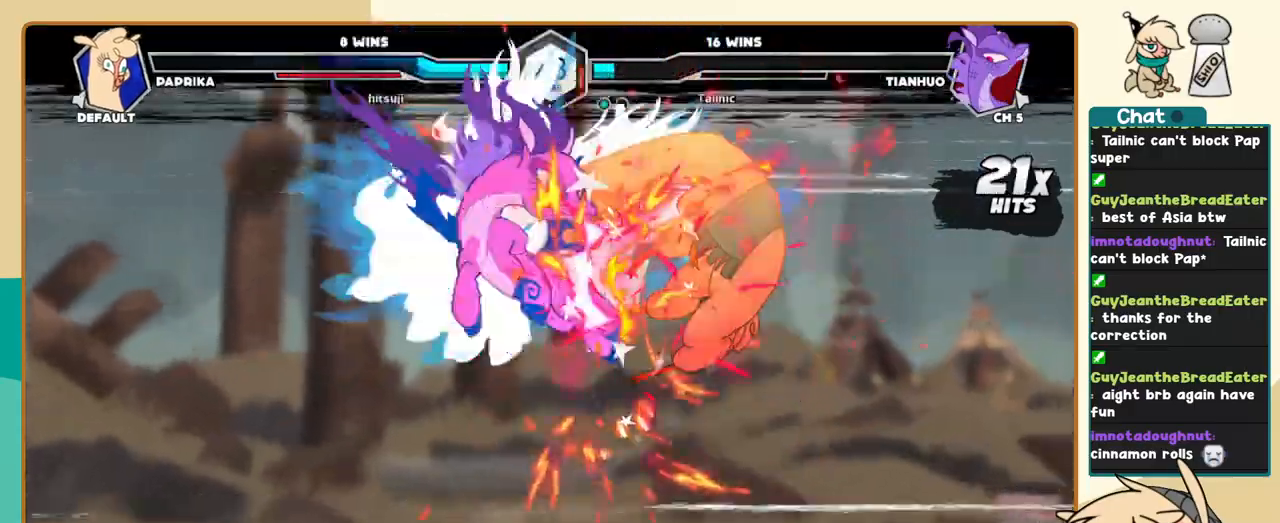
{"keys": ["j"], "events": []}
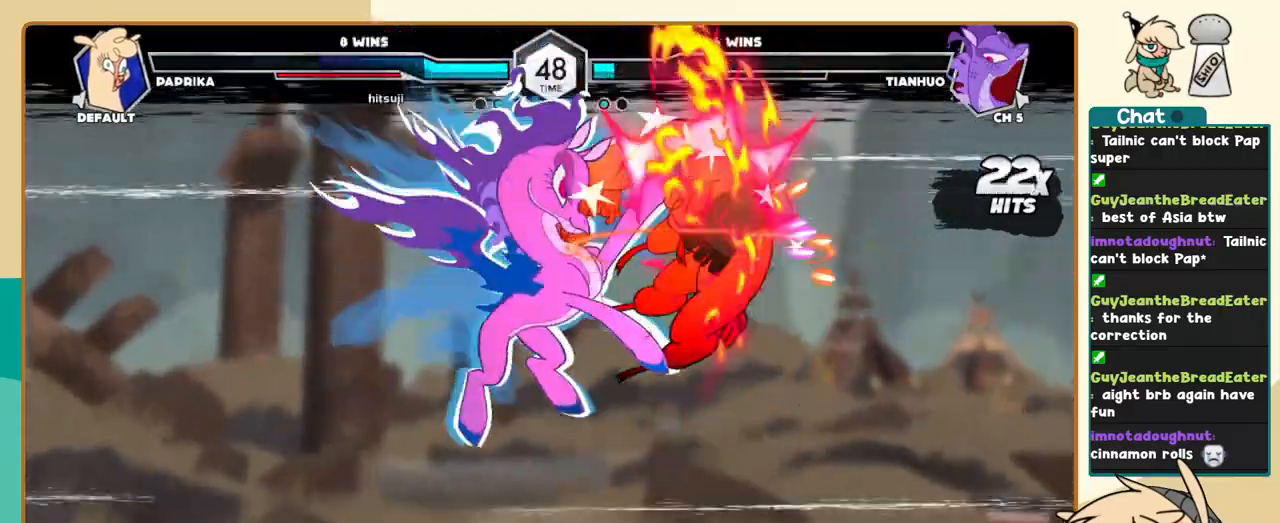
{"keys": ["j"], "events": []}
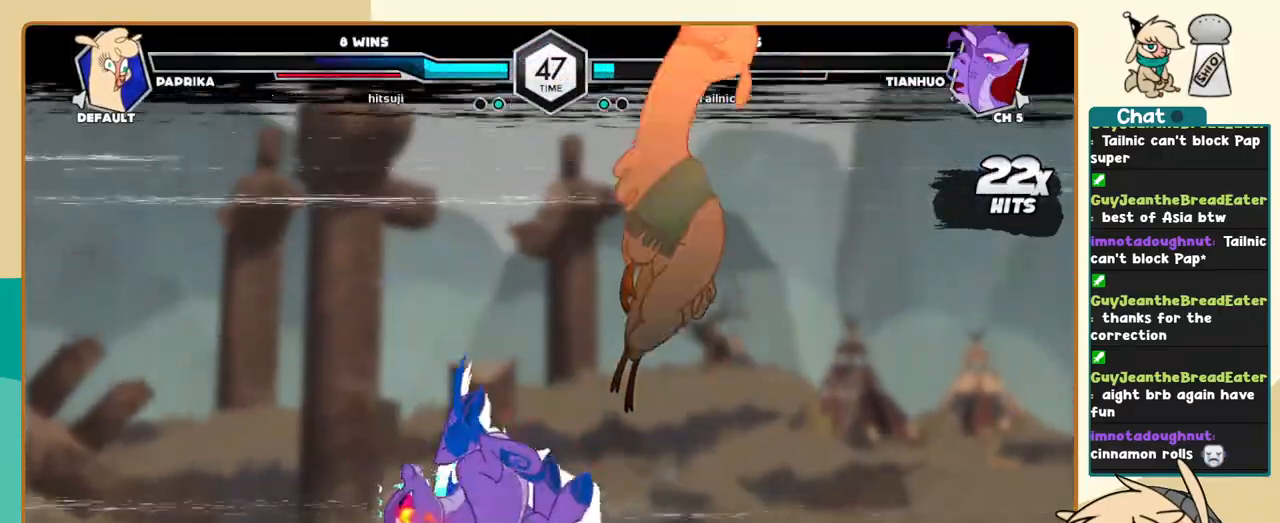
{"keys": ["j"], "events": []}
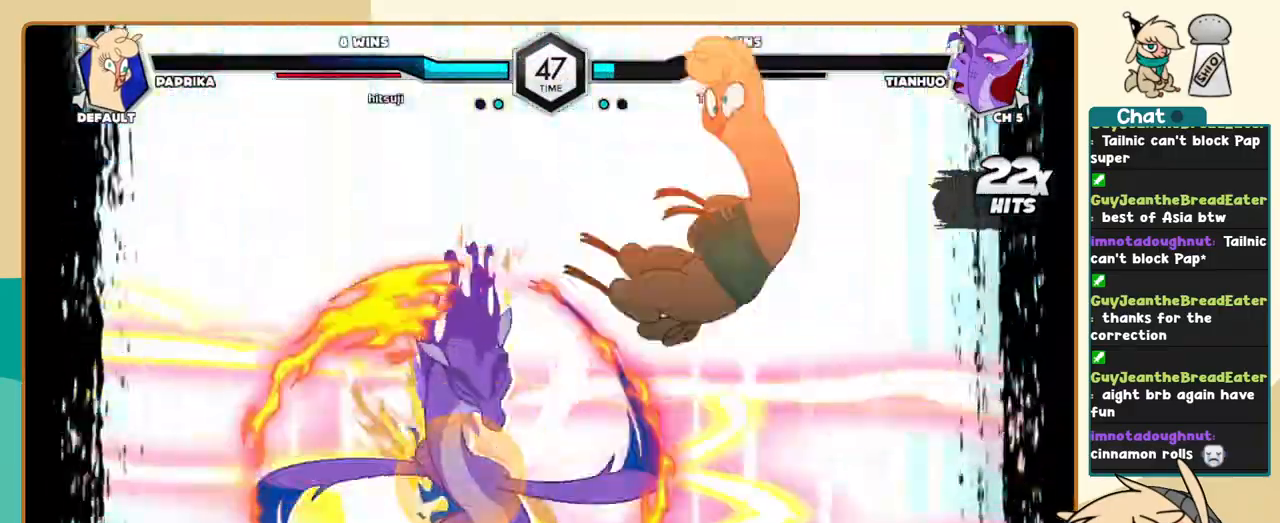
{"keys": ["l"], "events": [[167, "j", "up"], [217, "l", "down"]]}
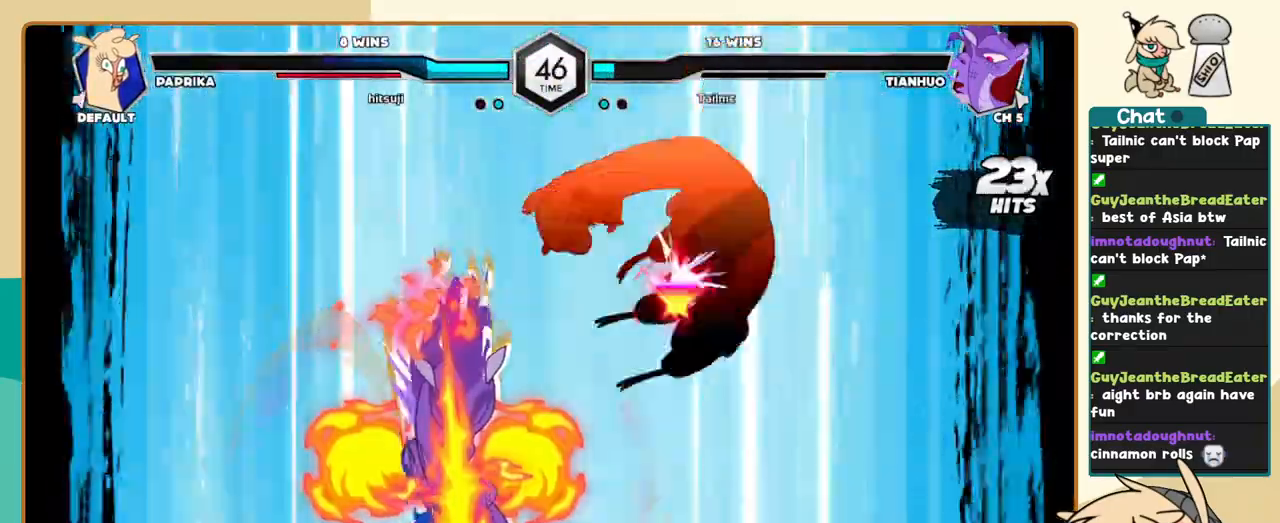
{"keys": ["l"], "events": []}
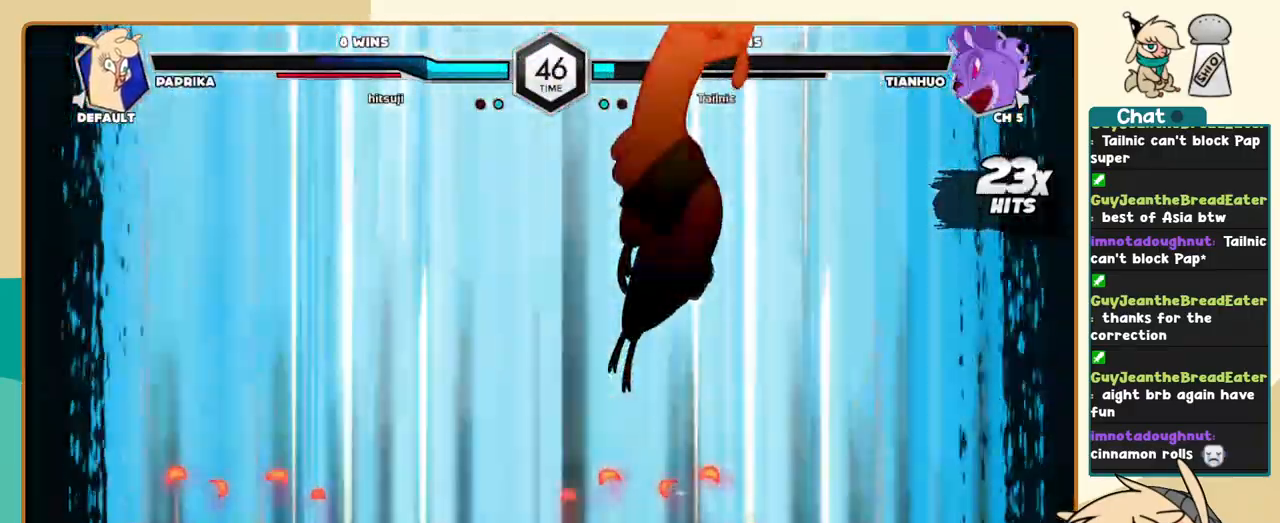
{"keys": ["l"], "events": []}
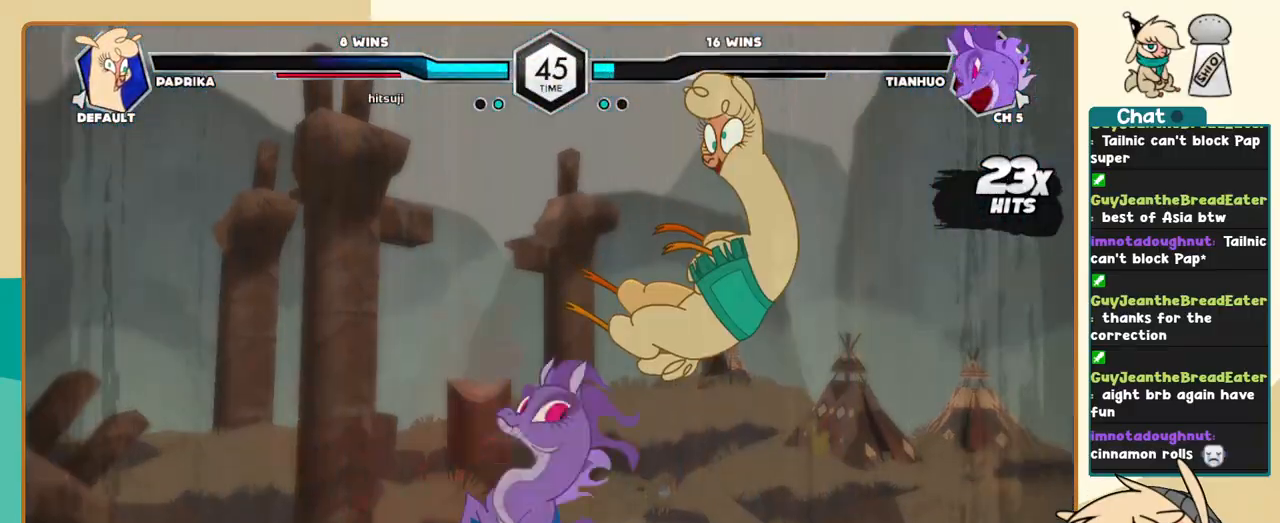
{"keys": ["l"], "events": []}
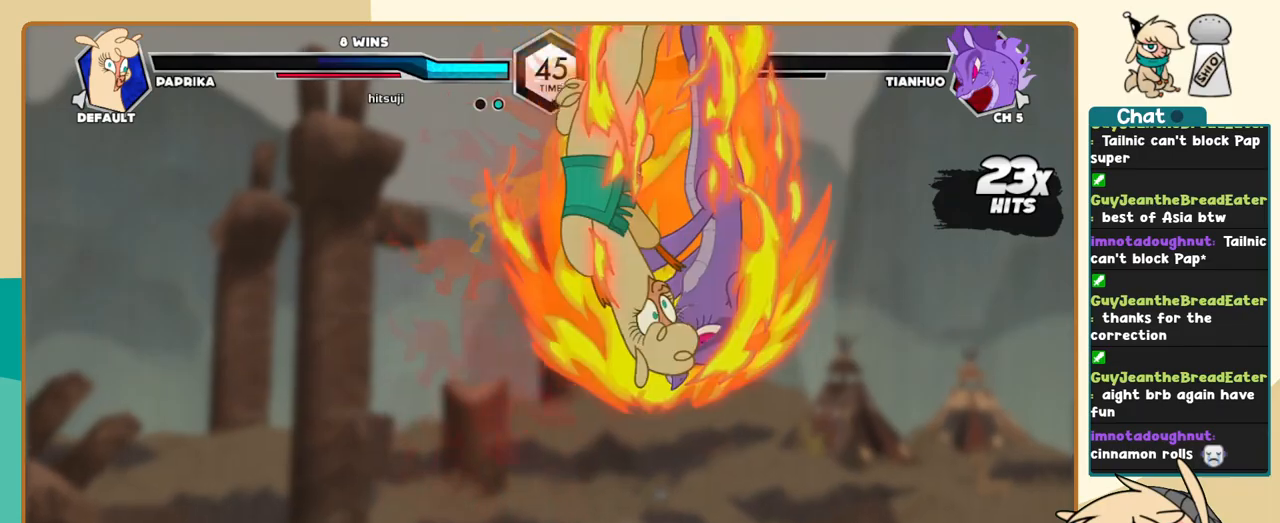
{"keys": ["l"], "events": []}
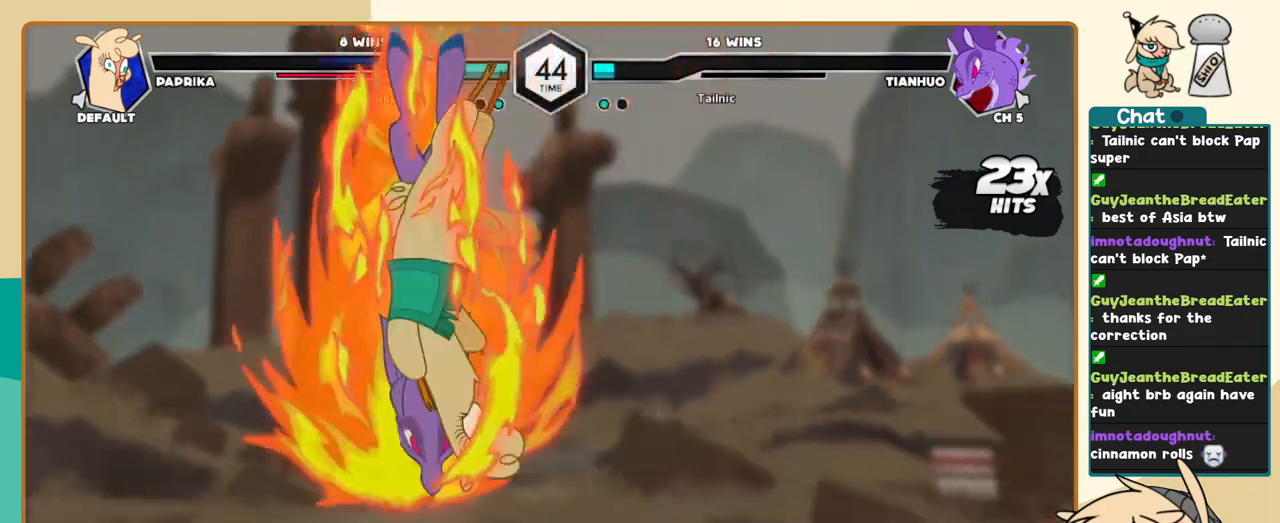
{"keys": ["l"], "events": []}
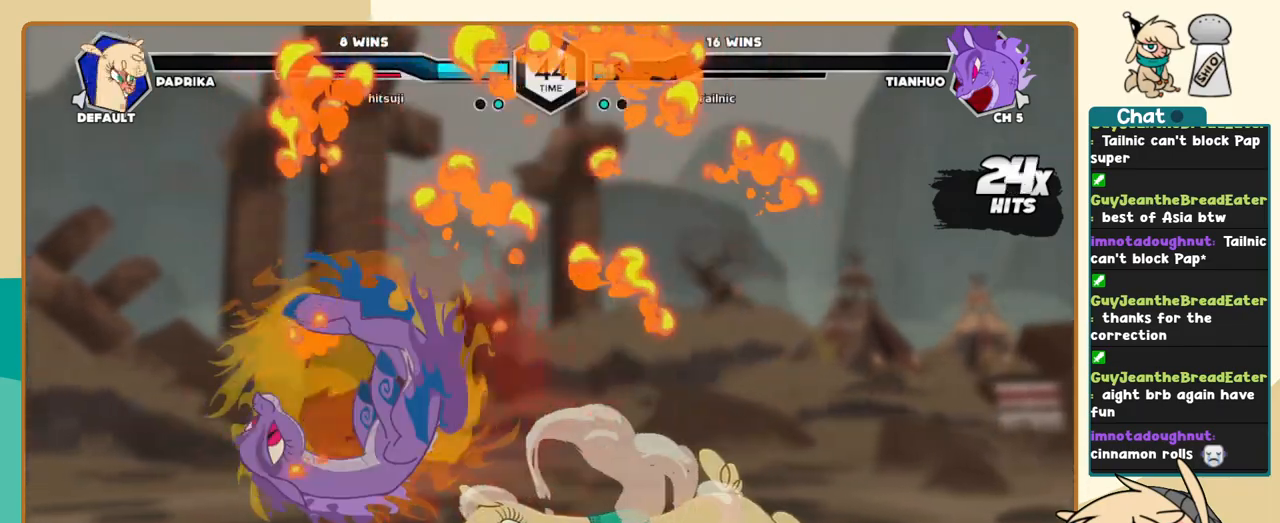
{"keys": ["l"], "events": []}
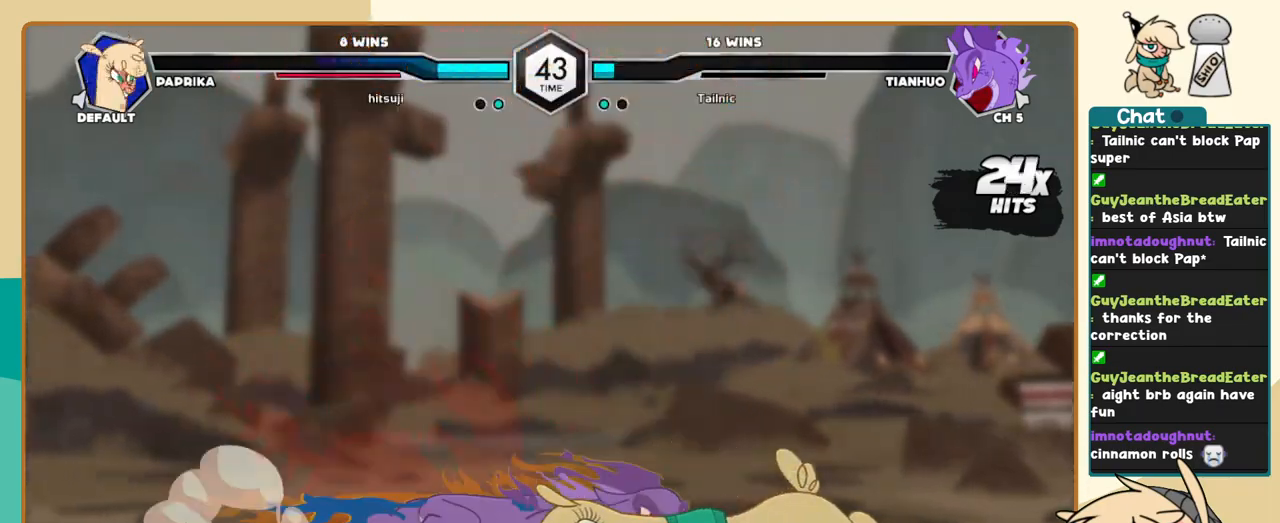
{"keys": ["l"], "events": [[133, "l", "up"], [317, "k", "down"], [417, "l", "down"], [467, "k", "up"]]}
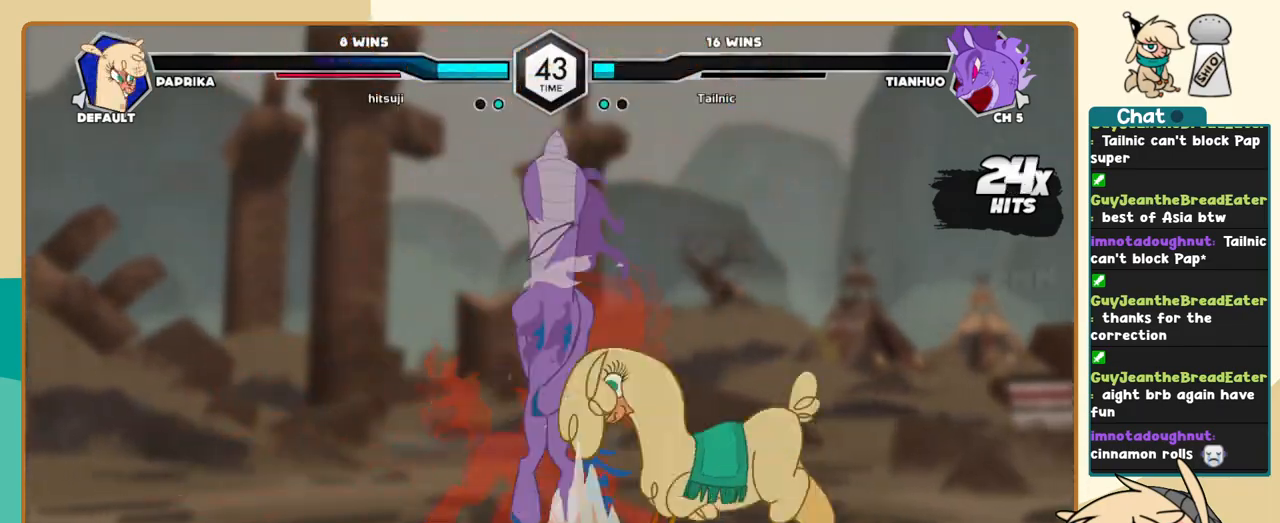
{"keys": [], "events": [[50, "l", "up"], [100, "x", "down"], [150, "x", "up"]]}
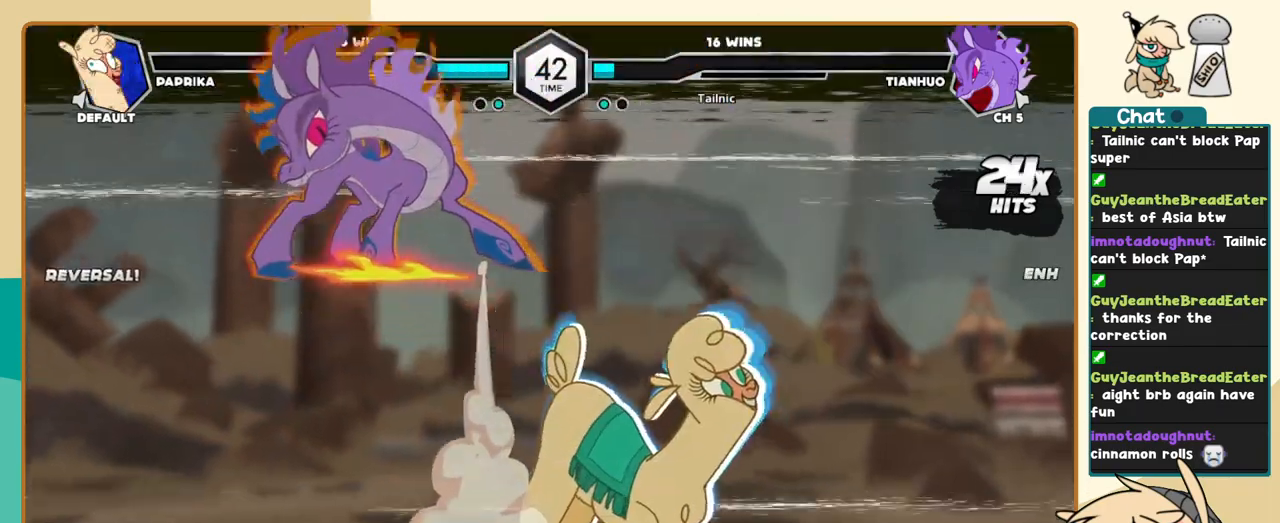
{"keys": [], "events": []}
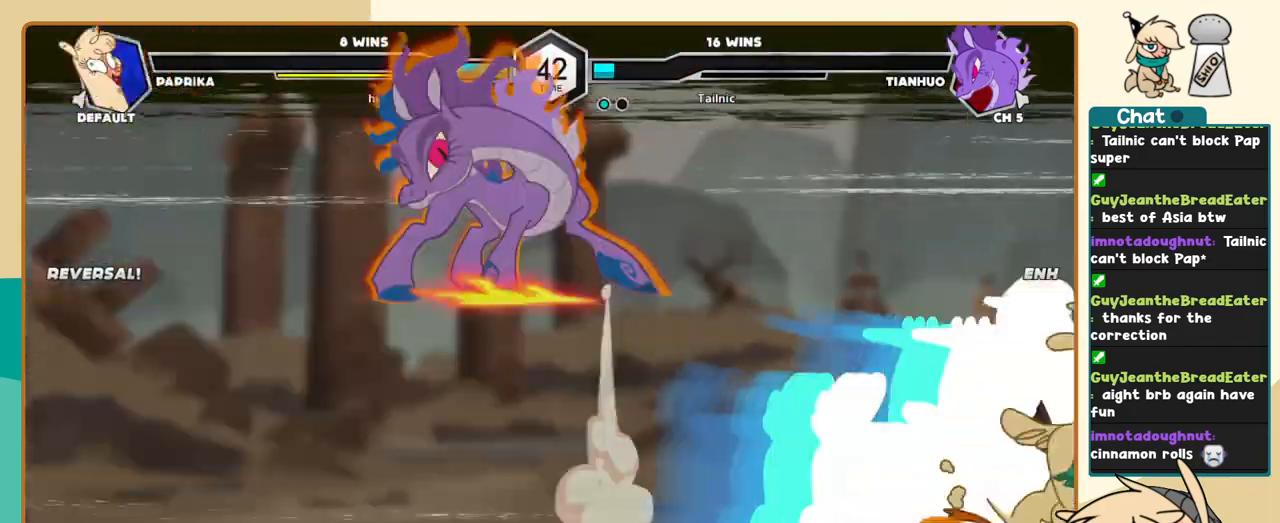
{"keys": [], "events": []}
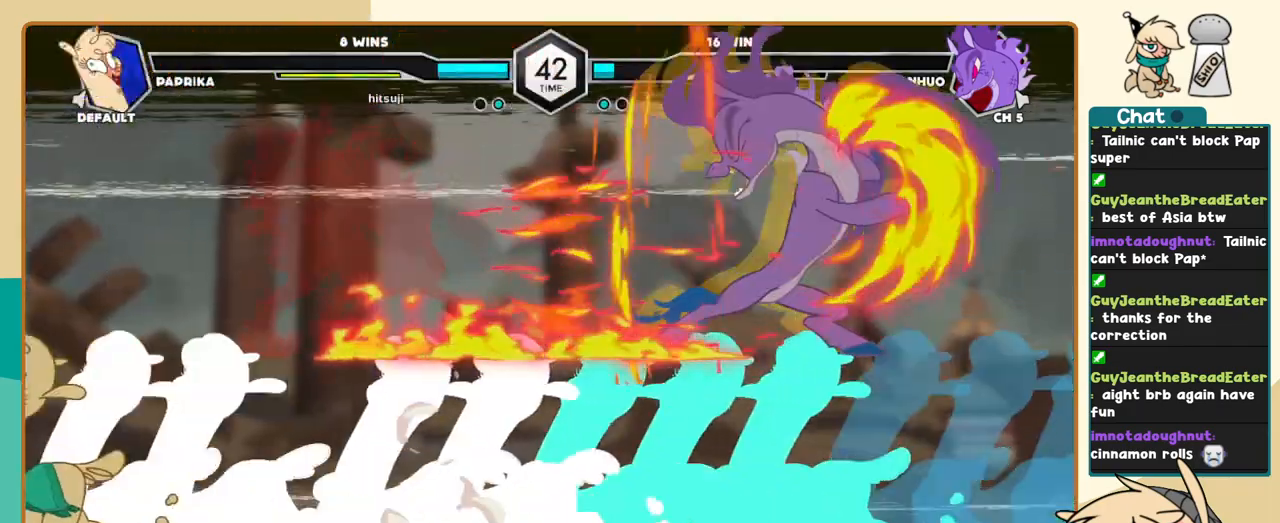
{"keys": [], "events": []}
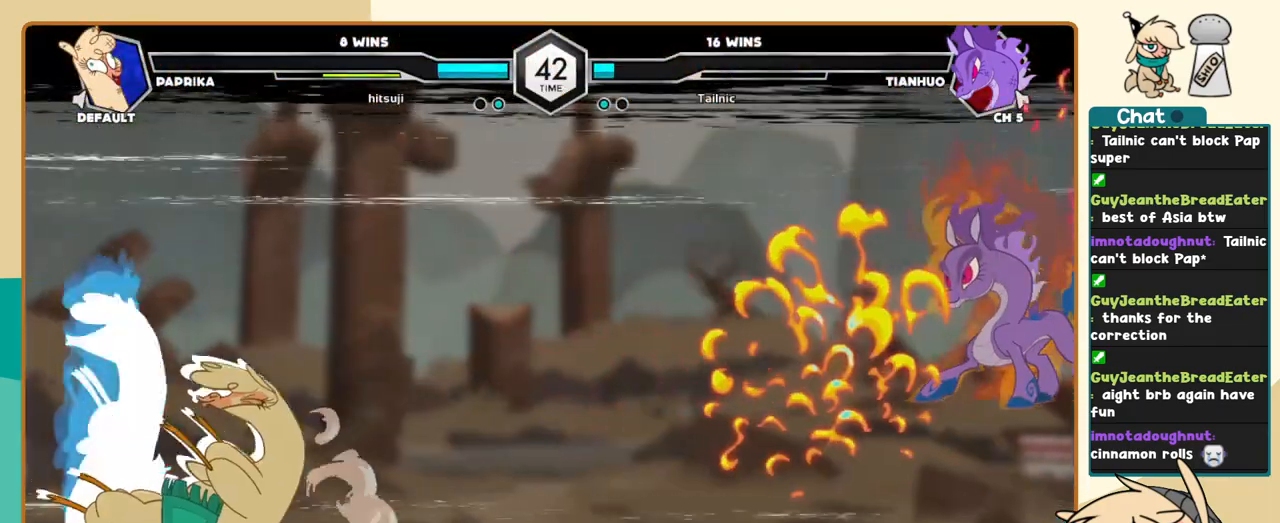
{"keys": [], "events": []}
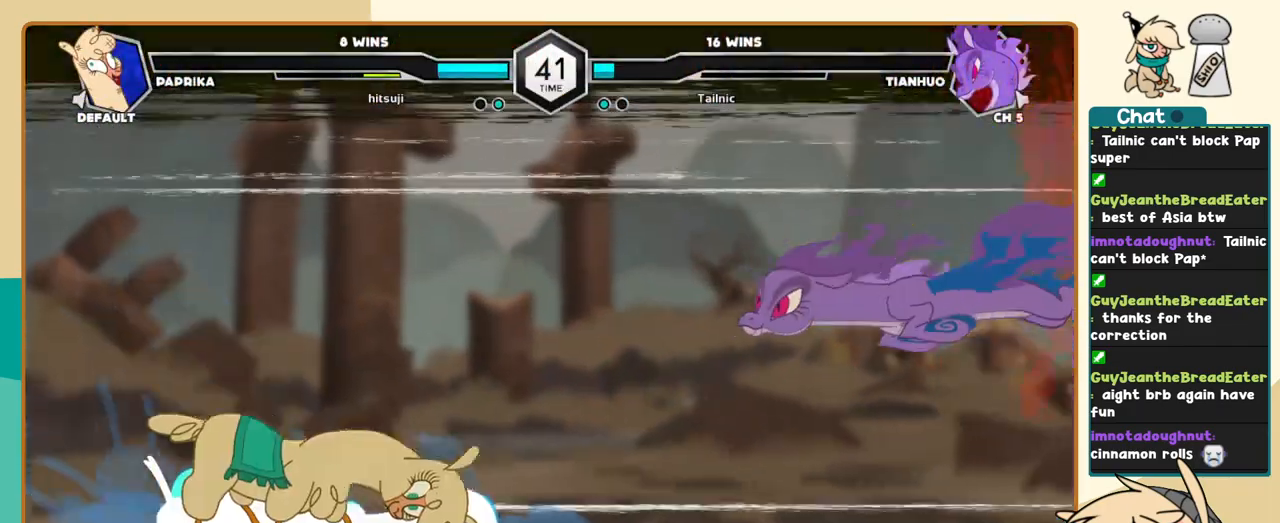
{"keys": ["j"], "events": [[183, "j", "down"]]}
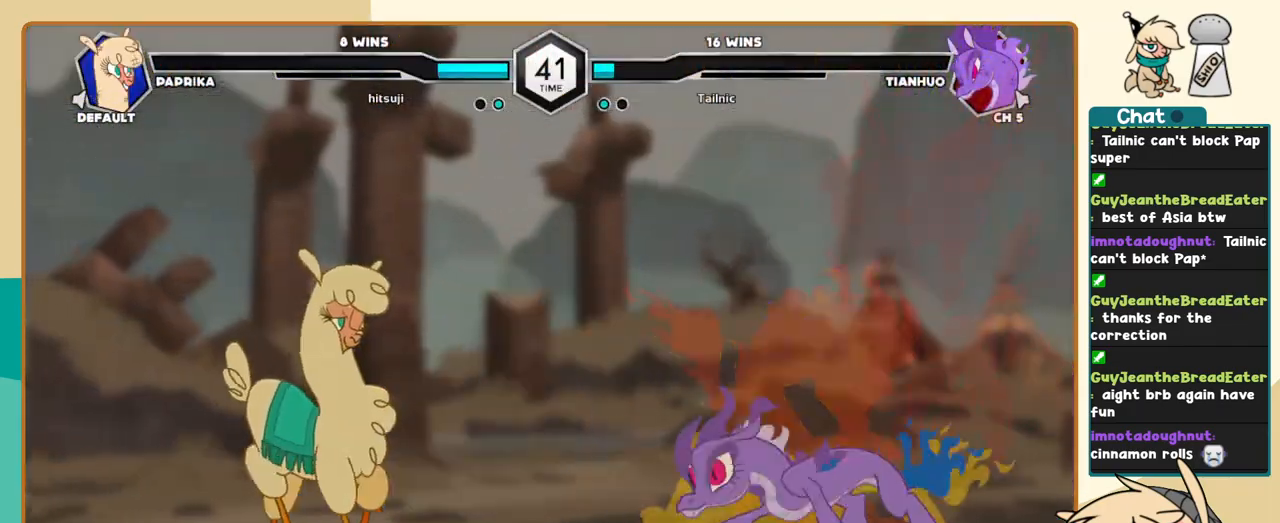
{"keys": ["j", "k"], "events": [[50, "k", "down"]]}
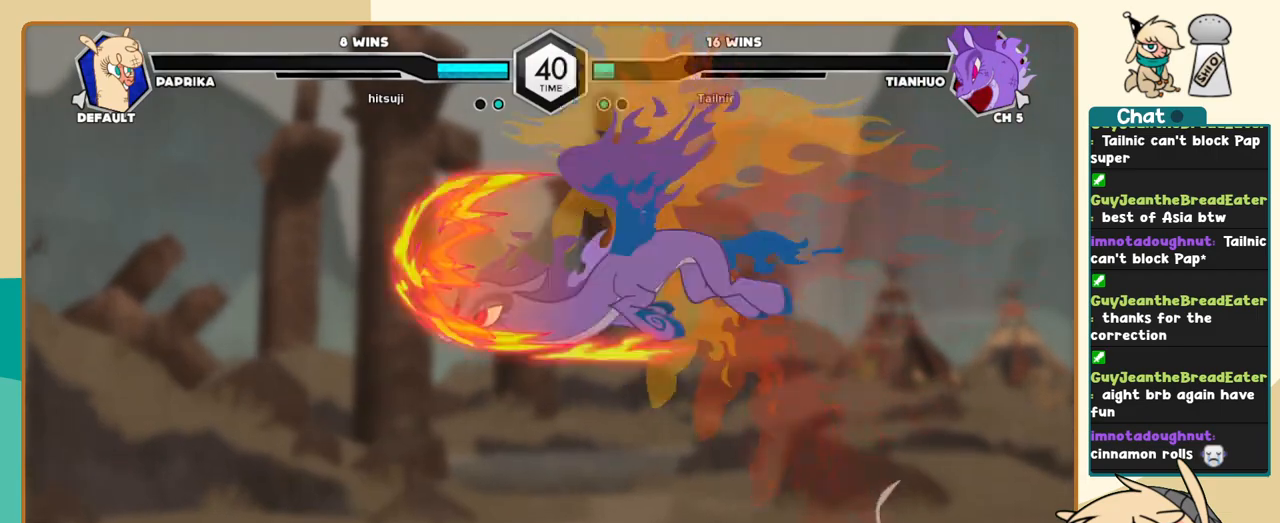
{"keys": ["l"], "events": [[67, "k", "up"], [117, "i", "down"], [117, "s", "down"], [167, "s", "up"], [217, "i", "up"], [300, "j", "up"], [300, "l", "down"]]}
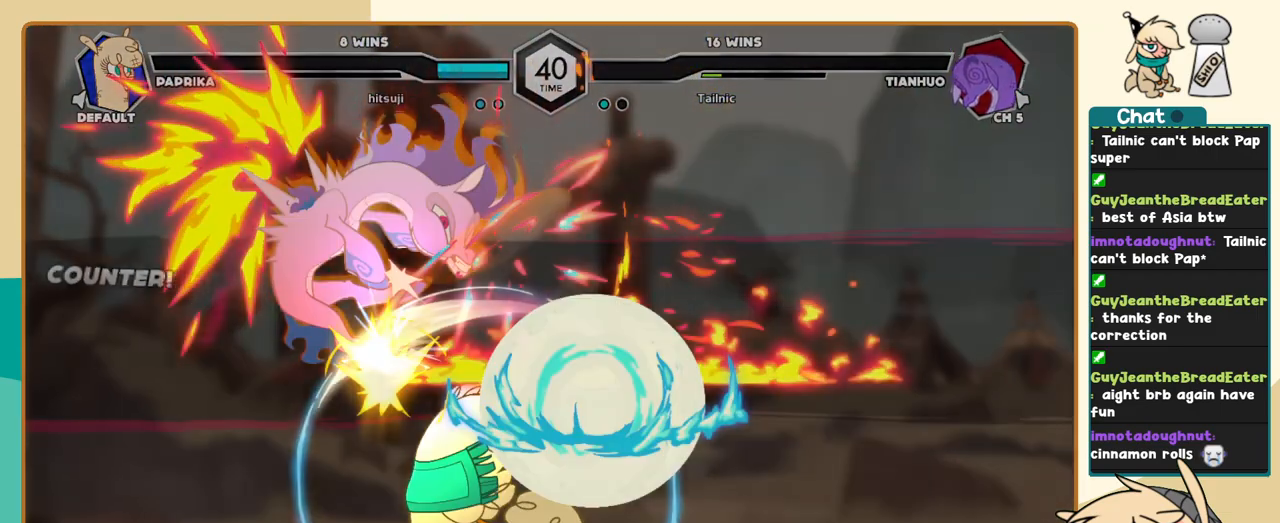
{"keys": [], "events": [[417, "l", "up"]]}